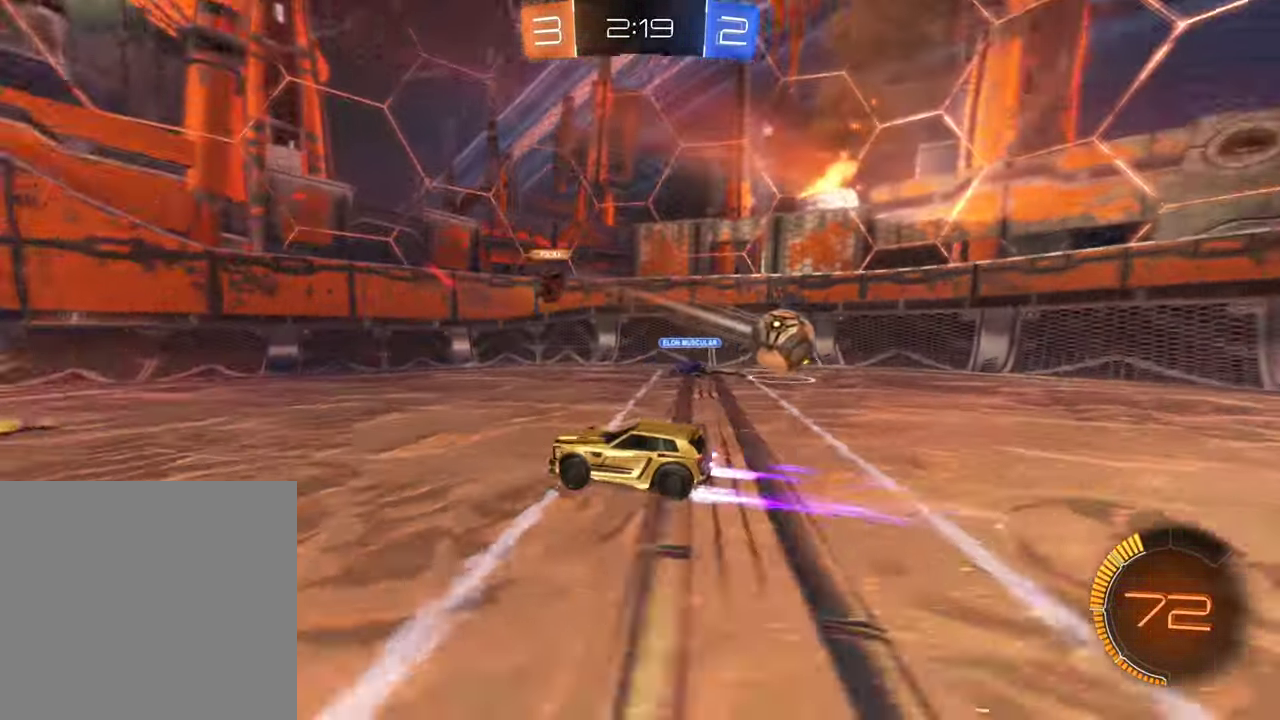
Gameplay with a controller (Xbox layout); each line is a JSON object with the inputs held at the frame after it. "events" lists button and stick changes between this image and that frame as [ms after this image, input, new state], when the widget could be followed in between.
{"buttons": ["R2"], "left_stick": "center", "right_stick": "center", "events": []}
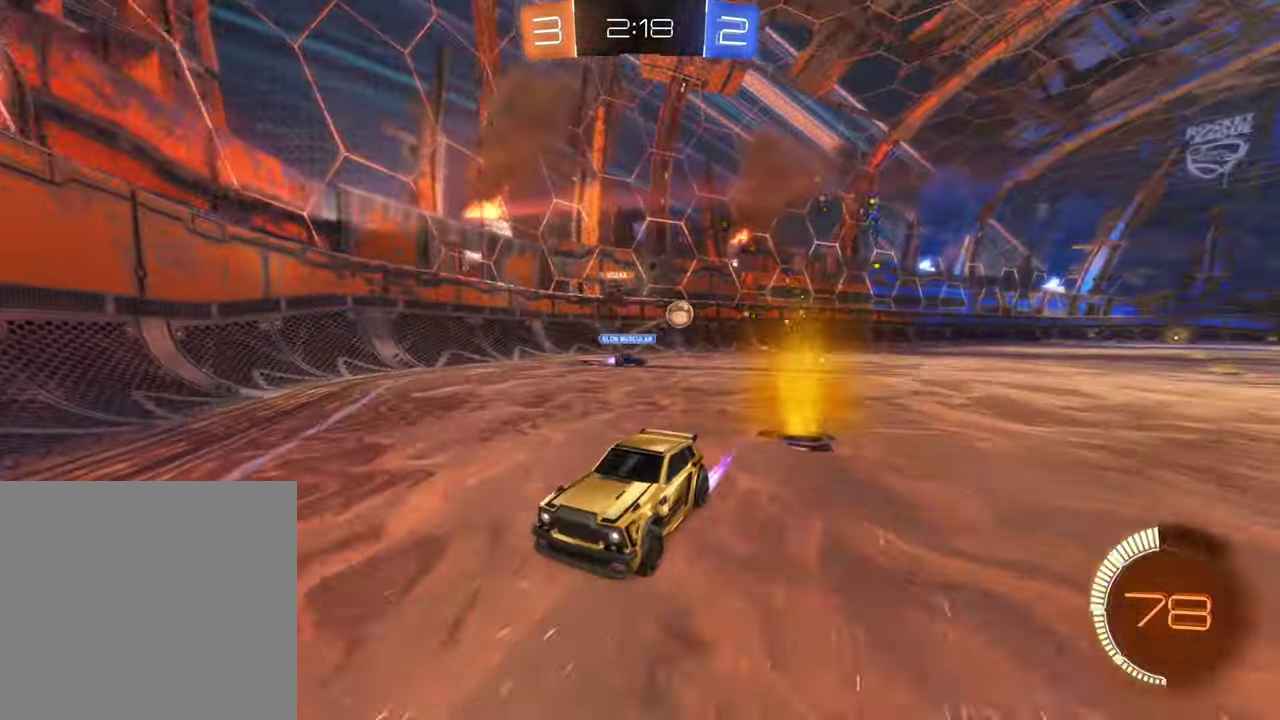
{"buttons": ["R2"], "left_stick": "left", "right_stick": "center", "events": [[133, "left_stick", "down-left"], [233, "L1", "down"], [267, "left_stick", "left"], [467, "L1", "up"]]}
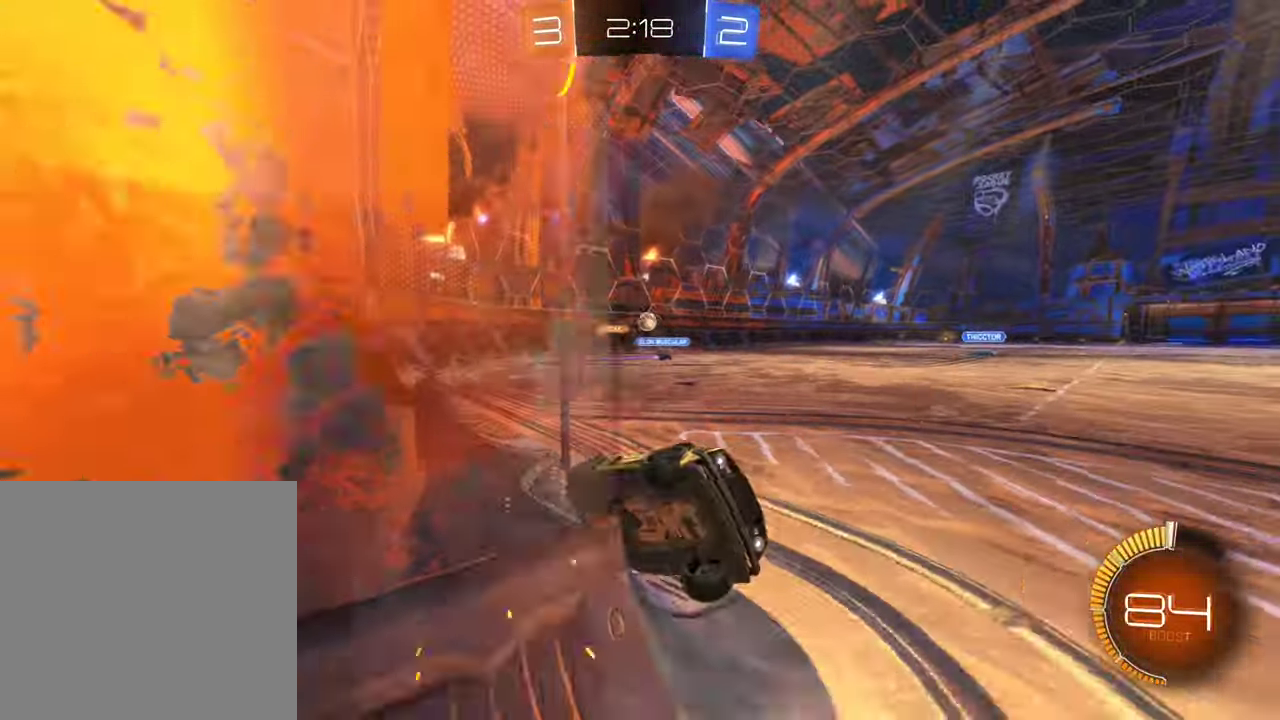
{"buttons": ["R2"], "left_stick": "down-left", "right_stick": "center", "events": [[200, "R2", "up"], [333, "left_stick", "down-left"], [467, "R2", "down"]]}
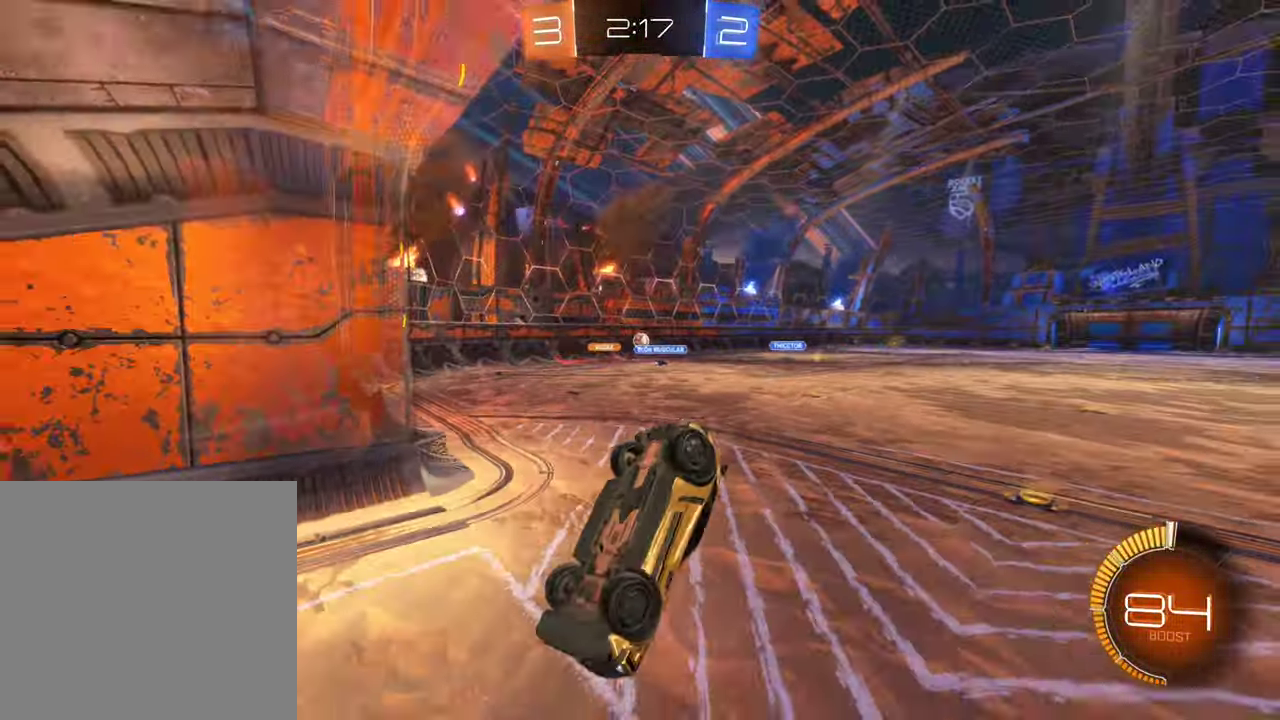
{"buttons": ["L1", "R2"], "left_stick": "left", "right_stick": "center", "events": [[17, "L1", "down"], [100, "left_stick", "down"], [233, "left_stick", "down-right"], [250, "L1", "up"], [300, "left_stick", "center"], [350, "left_stick", "left"], [417, "L1", "down"]]}
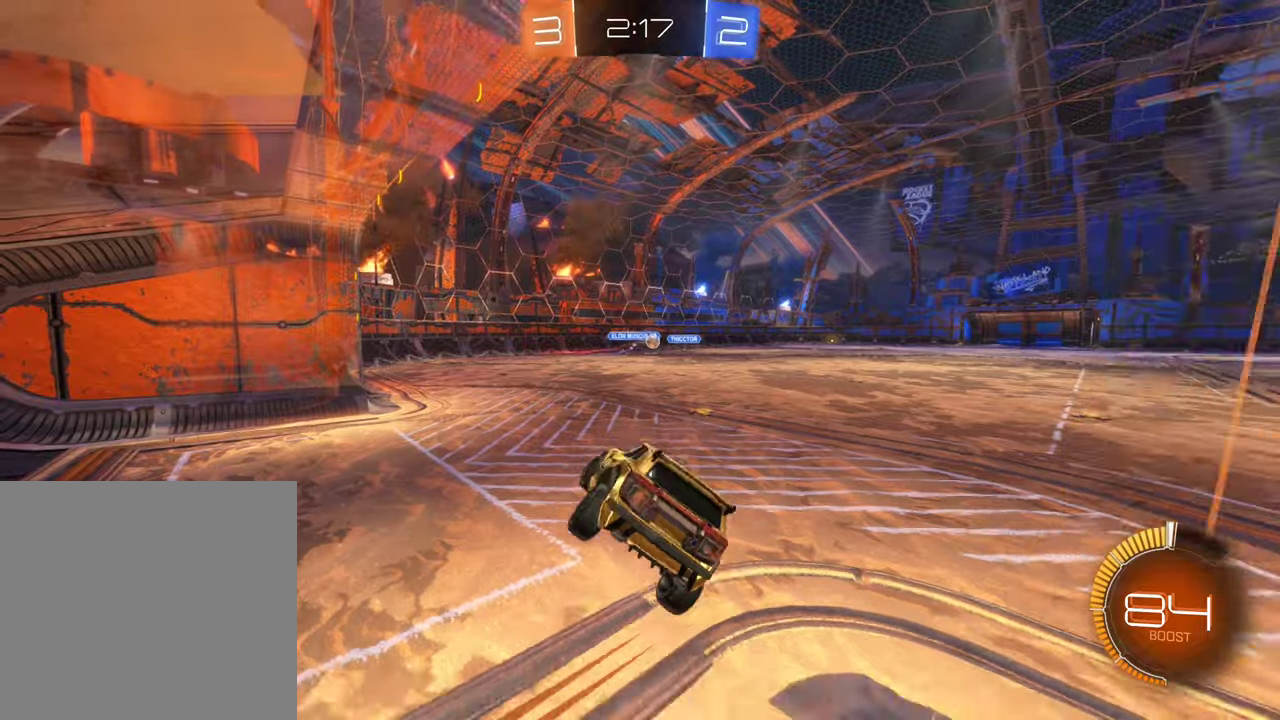
{"buttons": ["R2"], "left_stick": "down-right", "right_stick": "center", "events": [[50, "L1", "up"], [100, "left_stick", "center"], [334, "left_stick", "down-right"]]}
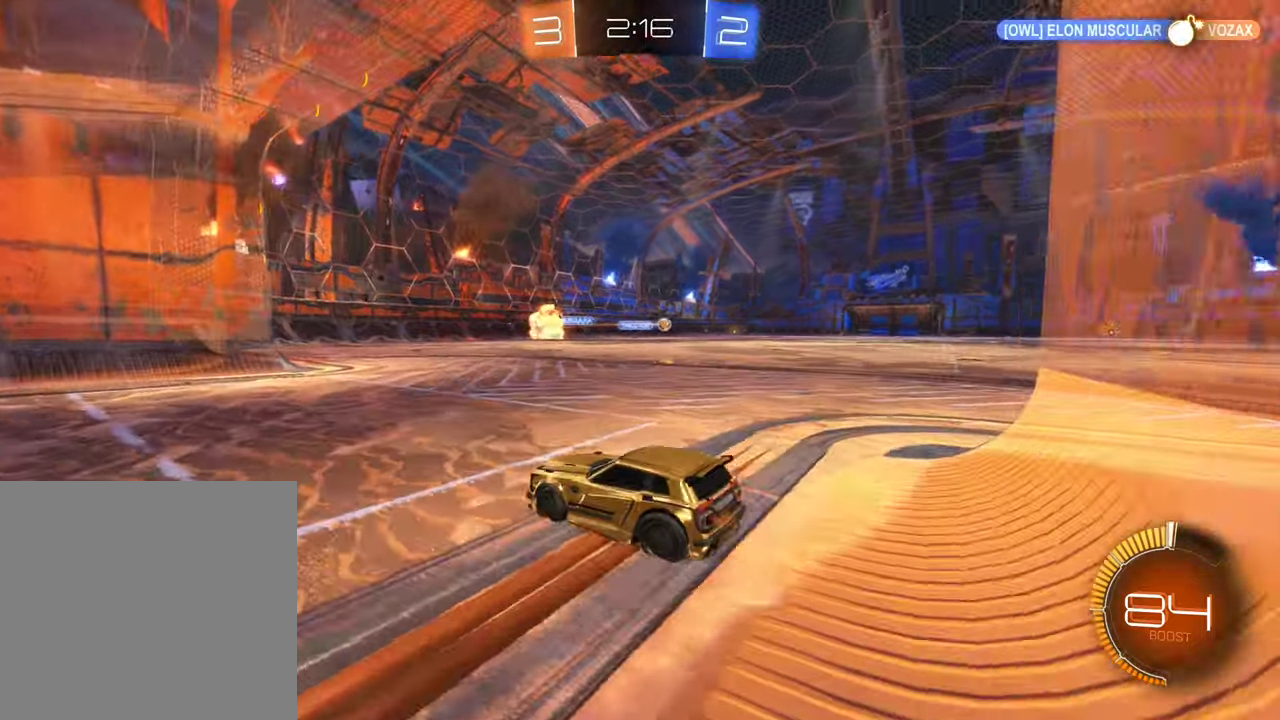
{"buttons": ["B", "R2"], "left_stick": "right", "right_stick": "center", "events": [[134, "left_stick", "right"], [350, "B", "down"]]}
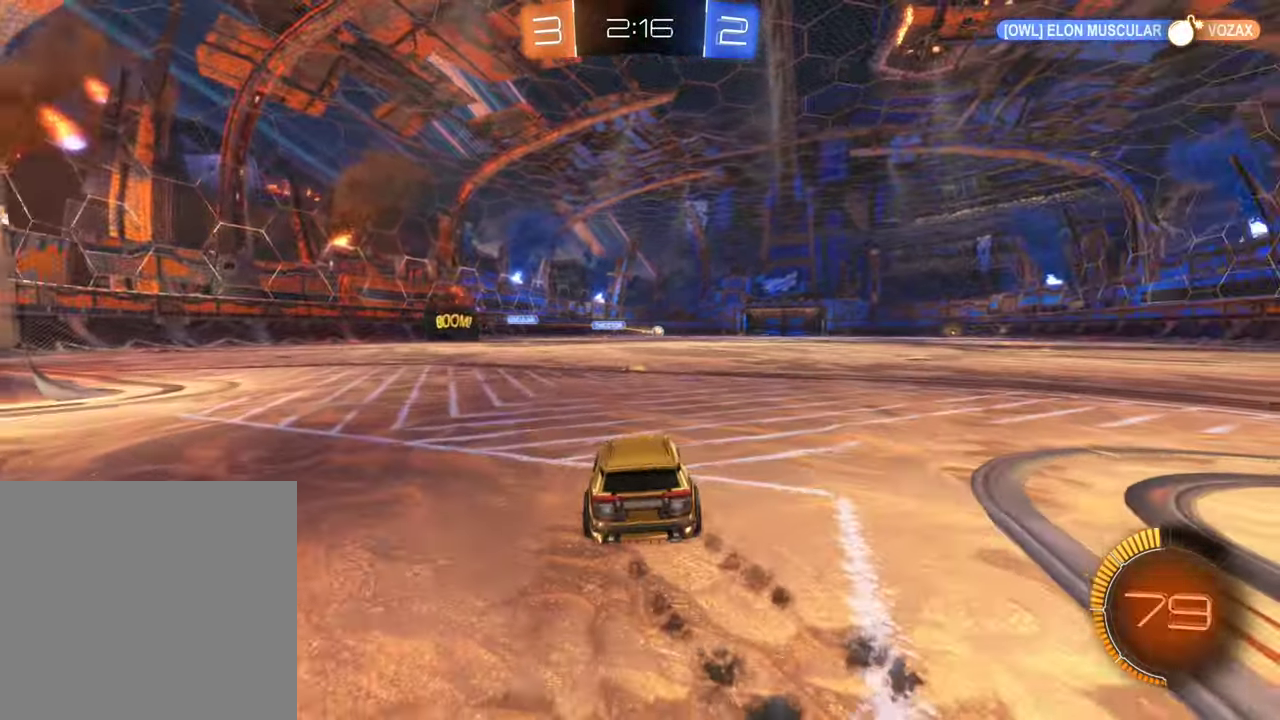
{"buttons": ["B", "R2"], "left_stick": "up-right", "right_stick": "center", "events": [[67, "left_stick", "center"], [367, "left_stick", "right"], [450, "left_stick", "up-right"]]}
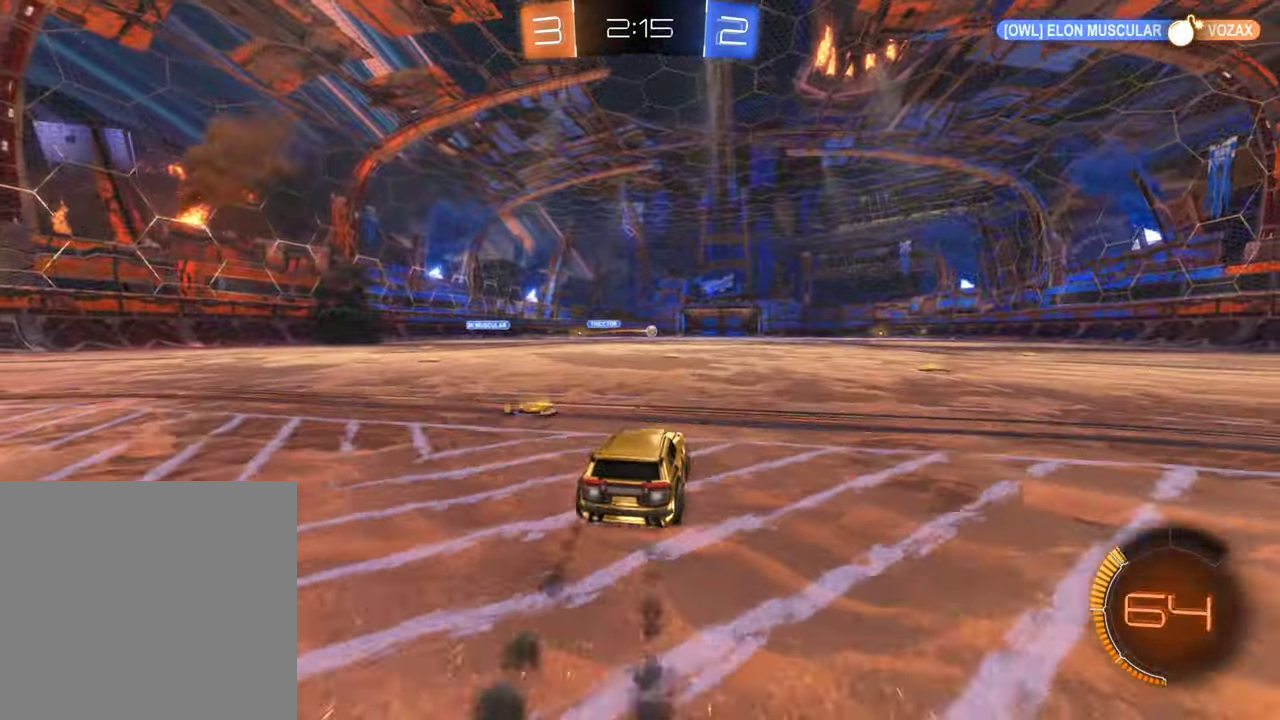
{"buttons": [], "left_stick": "center", "right_stick": "center", "events": [[17, "A", "down"], [34, "left_stick", "up"], [100, "A", "up"], [200, "A", "down"], [350, "A", "up"], [434, "B", "up"], [434, "R2", "up"], [434, "left_stick", "center"]]}
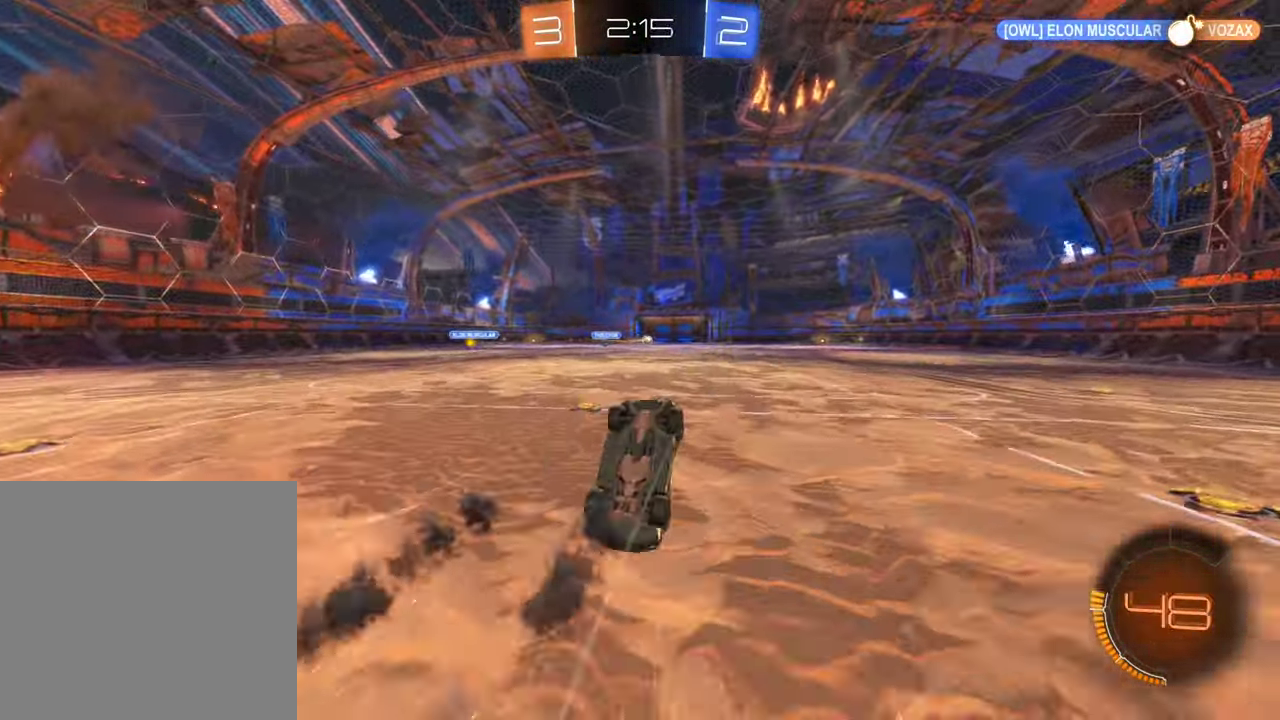
{"buttons": [], "left_stick": "center", "right_stick": "center", "events": []}
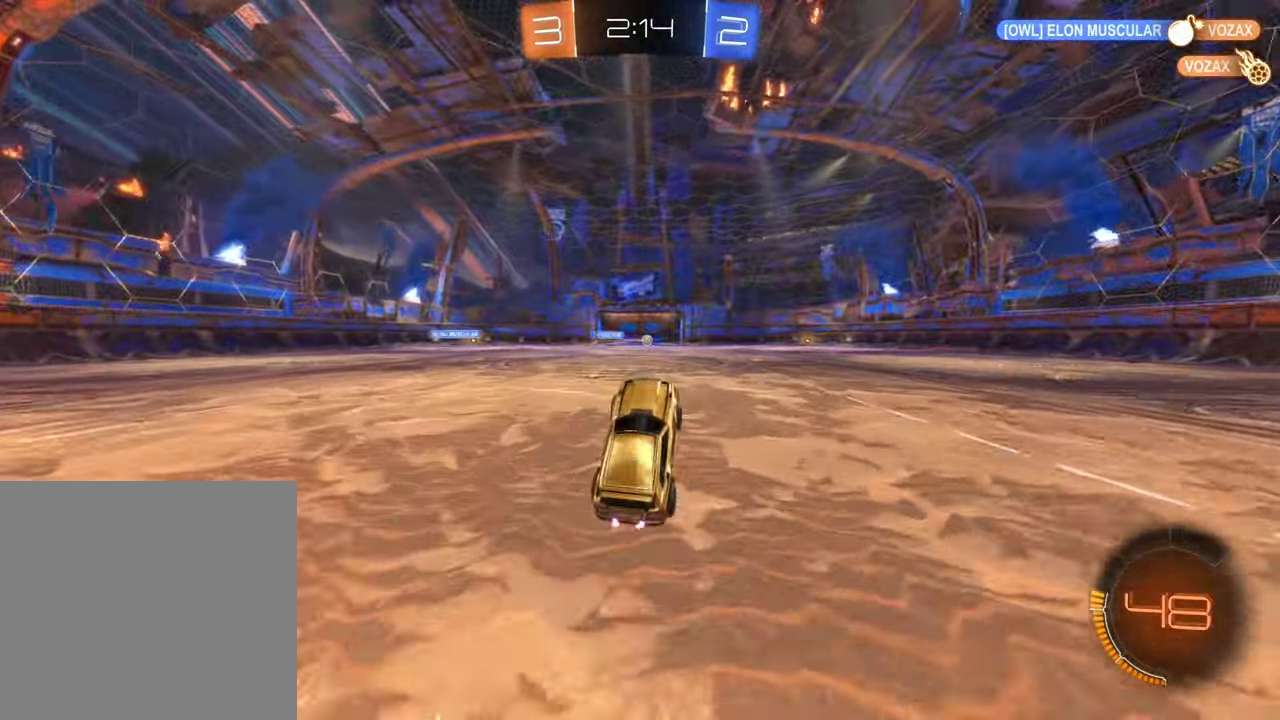
{"buttons": [], "left_stick": "center", "right_stick": "center", "events": []}
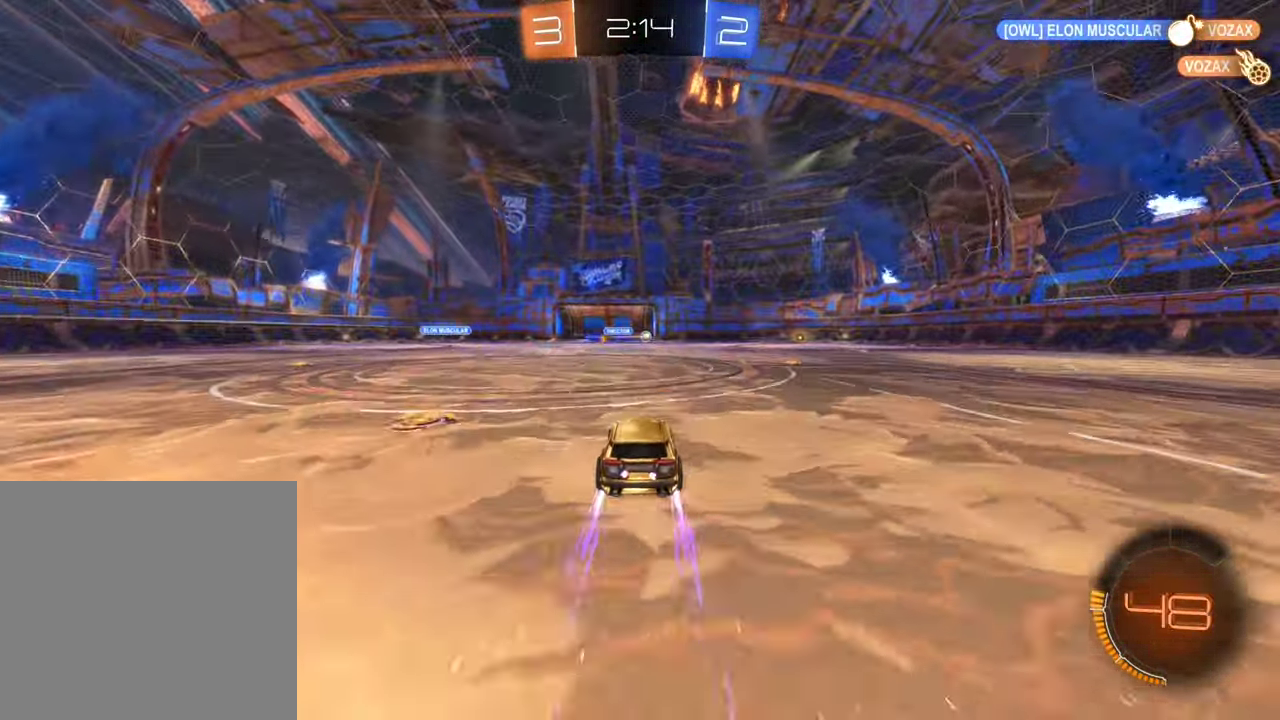
{"buttons": [], "left_stick": "center", "right_stick": "center", "events": []}
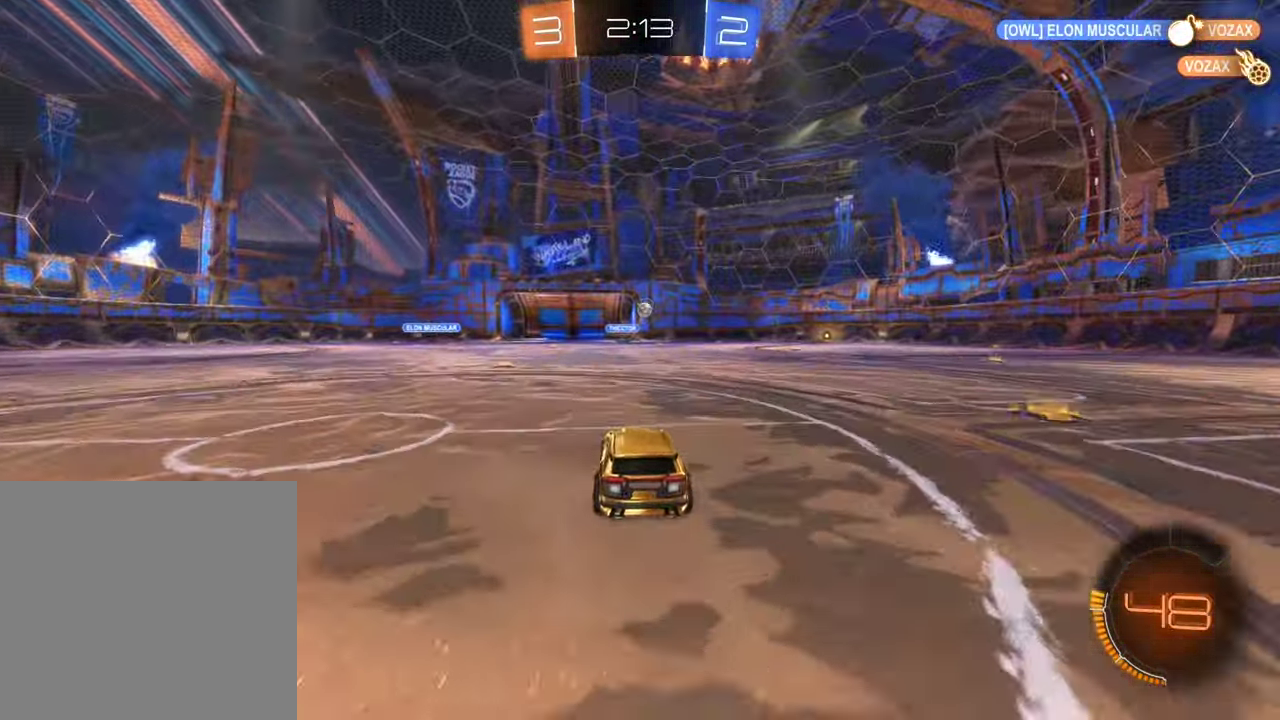
{"buttons": ["R2"], "left_stick": "center", "right_stick": "center", "events": [[34, "left_stick", "right"], [200, "left_stick", "center"], [234, "R2", "down"]]}
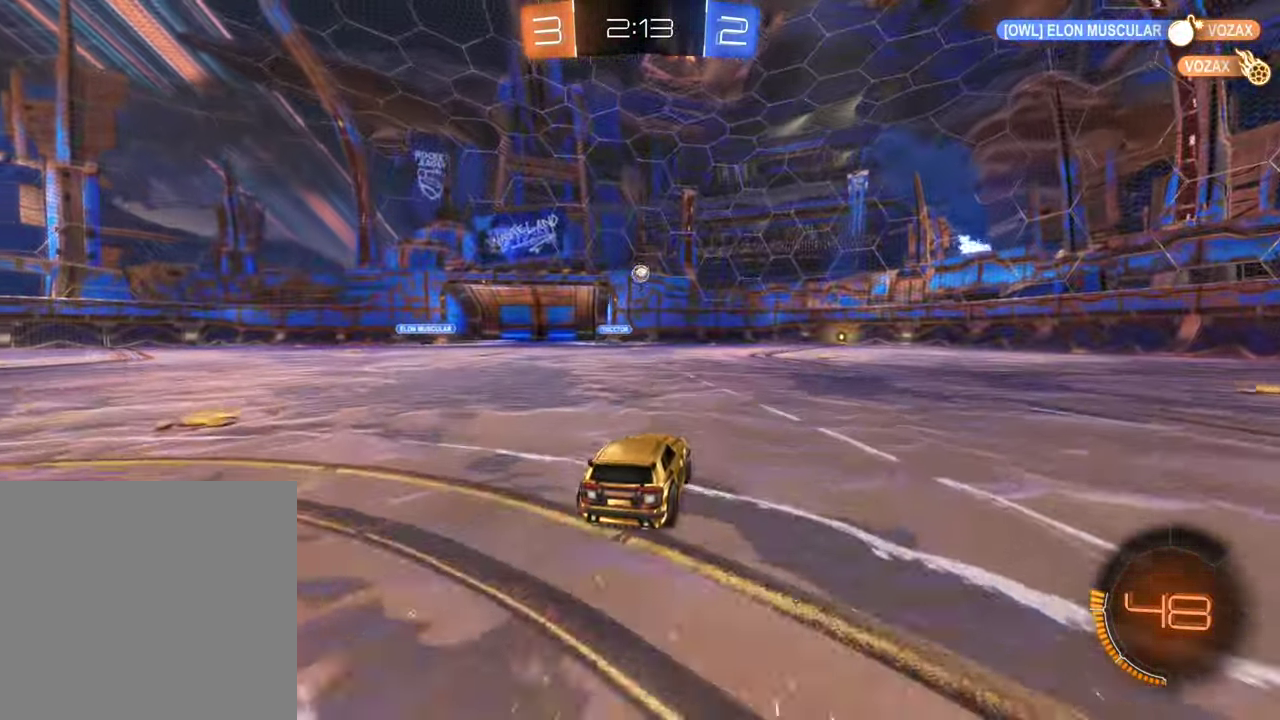
{"buttons": ["R2"], "left_stick": "right", "right_stick": "center", "events": [[217, "R2", "up"], [284, "left_stick", "right"], [367, "R2", "down"]]}
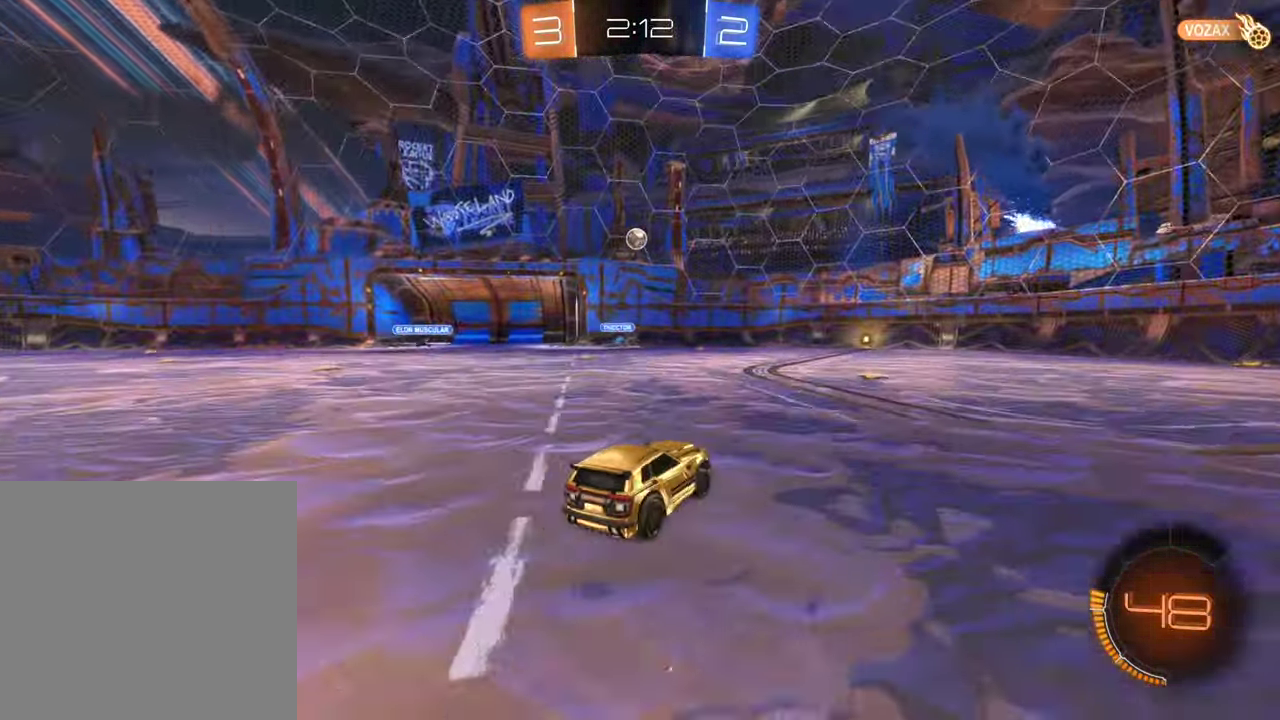
{"buttons": [], "left_stick": "right", "right_stick": "center", "events": [[250, "R2", "up"], [250, "left_stick", "center"], [300, "left_stick", "left"], [367, "left_stick", "center"], [434, "left_stick", "right"]]}
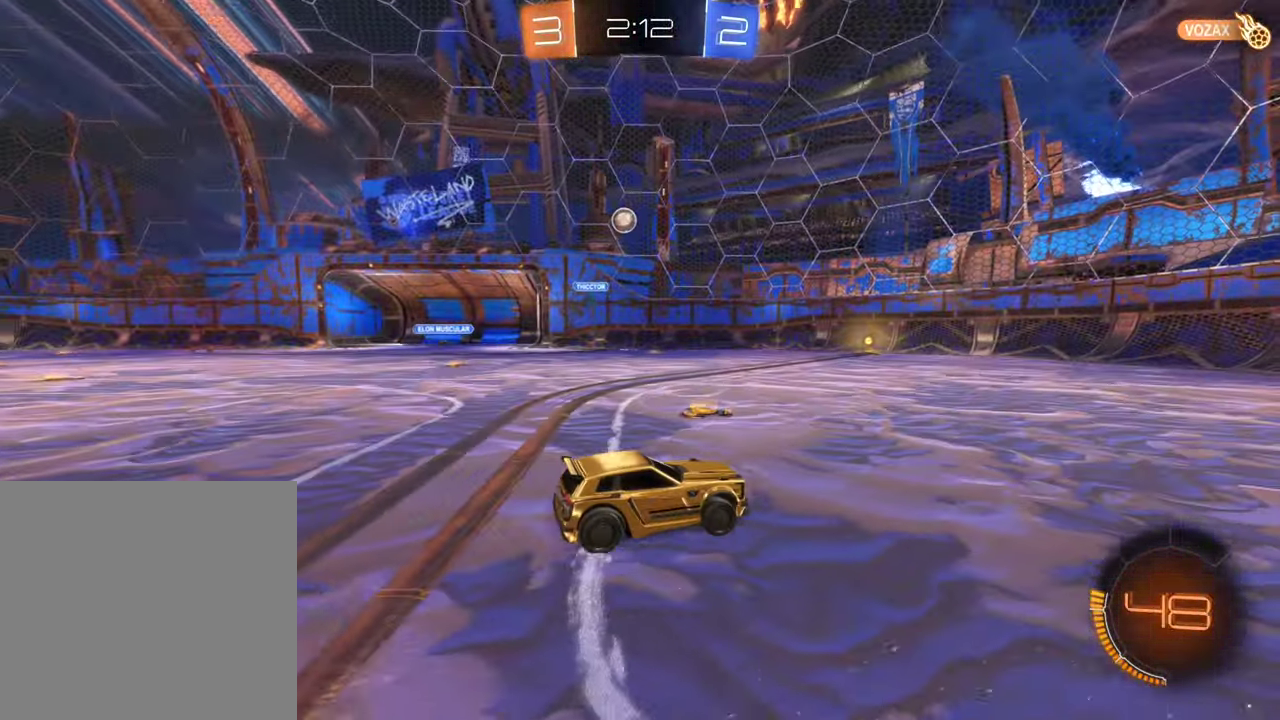
{"buttons": [], "left_stick": "left", "right_stick": "center", "events": [[133, "R2", "down"], [250, "left_stick", "center"], [416, "left_stick", "left"], [483, "R2", "up"]]}
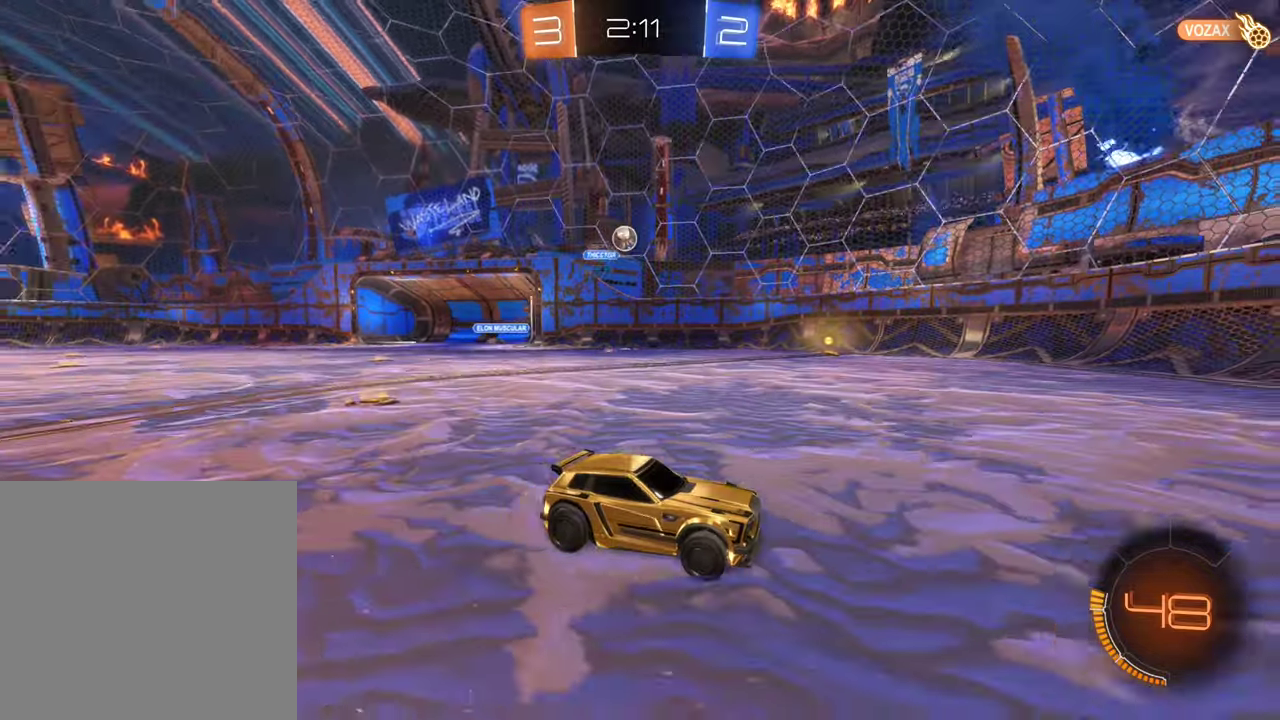
{"buttons": [], "left_stick": "left", "right_stick": "center", "events": [[100, "left_stick", "center"], [216, "left_stick", "left"]]}
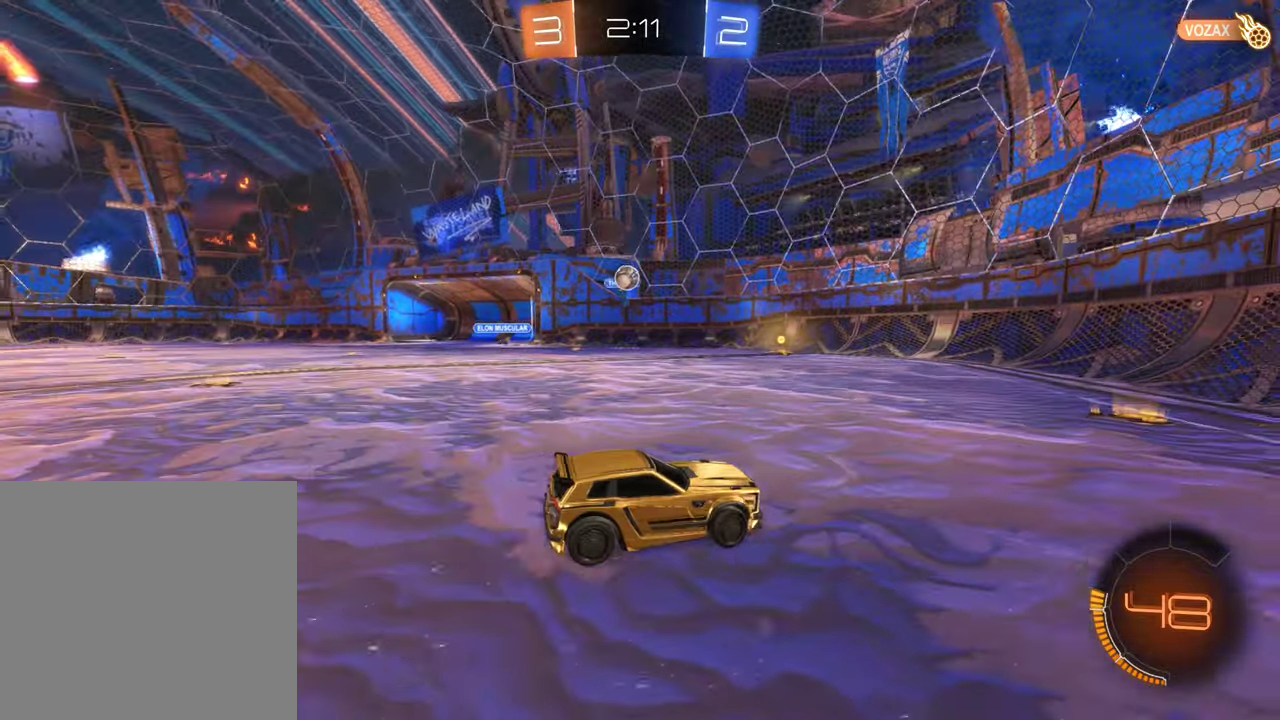
{"buttons": ["R2"], "left_stick": "center", "right_stick": "center", "events": [[83, "R2", "down"], [466, "left_stick", "center"]]}
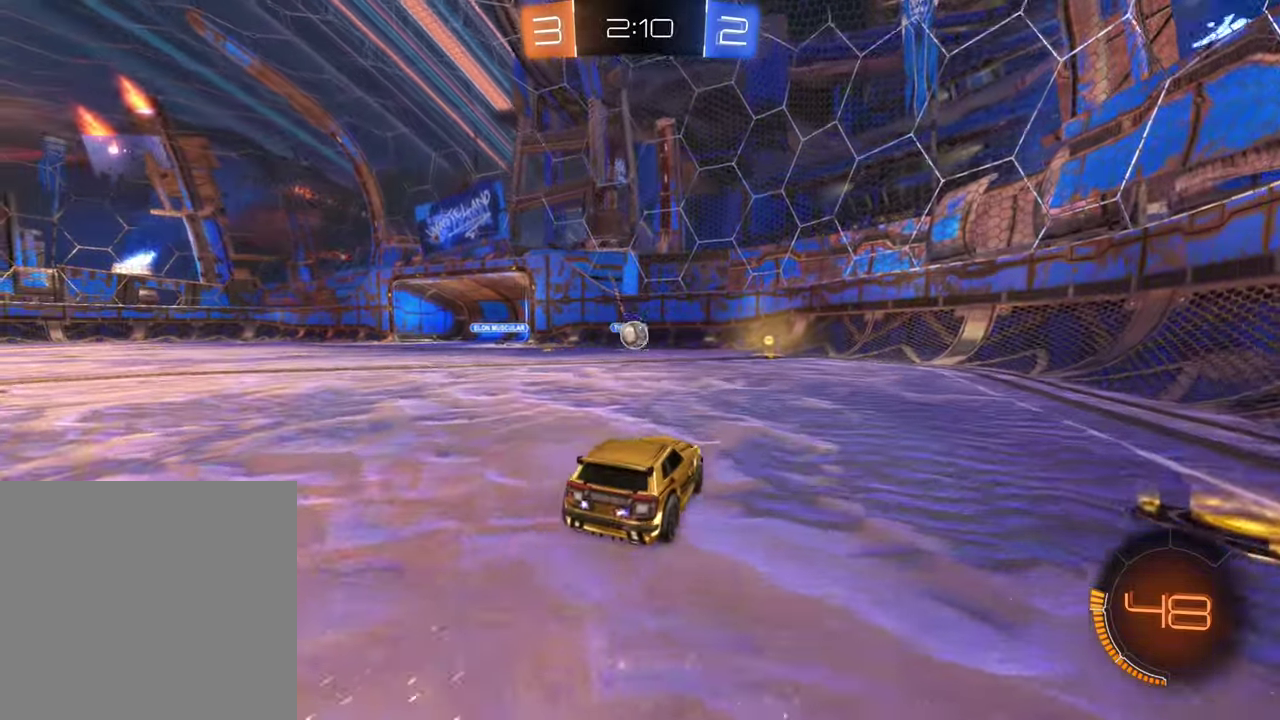
{"buttons": [], "left_stick": "center", "right_stick": "center", "events": [[166, "left_stick", "right"], [333, "R2", "up"], [333, "left_stick", "left"], [433, "left_stick", "center"]]}
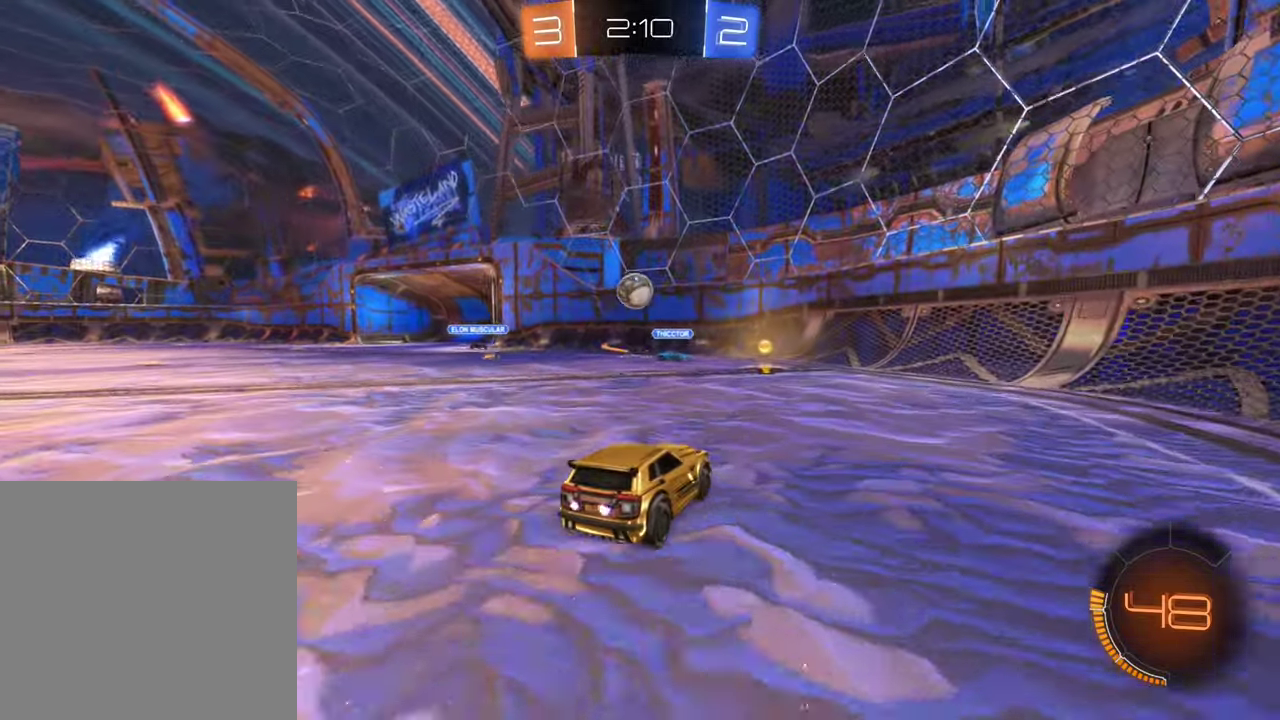
{"buttons": ["R2"], "left_stick": "center", "right_stick": "center", "events": [[83, "R2", "down"], [400, "left_stick", "left"], [416, "A", "down"], [483, "A", "up"], [500, "left_stick", "center"]]}
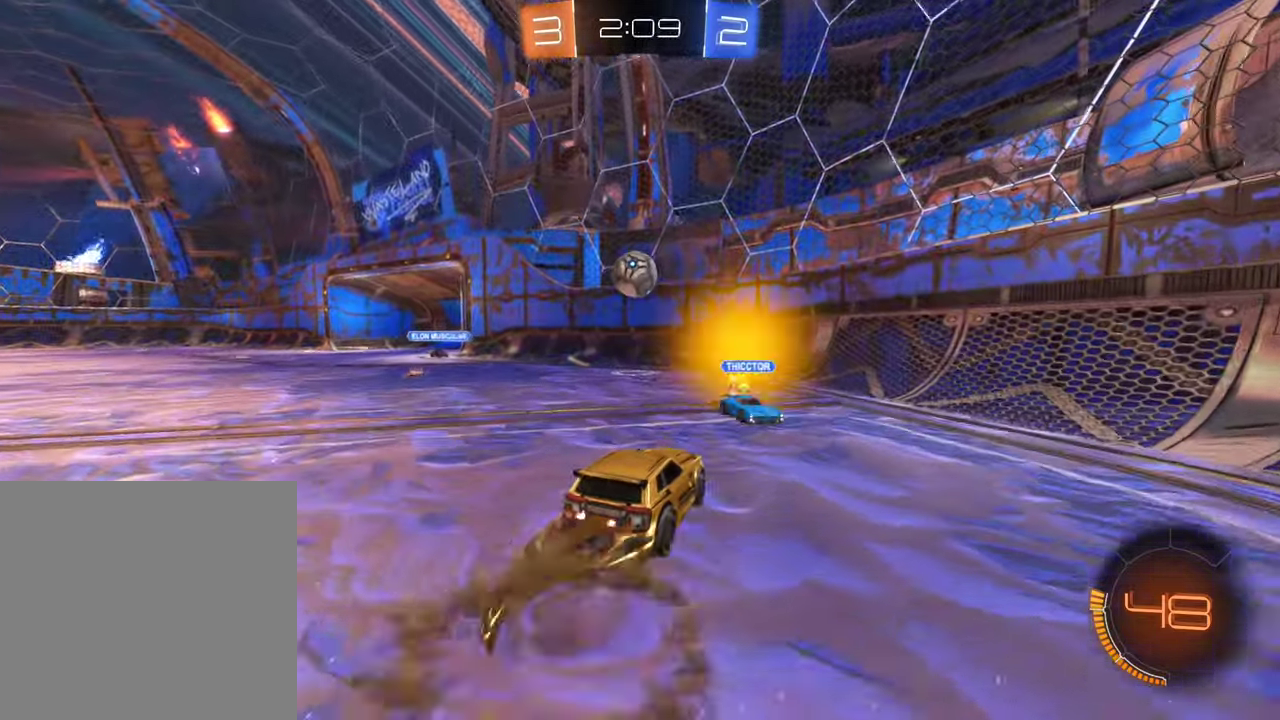
{"buttons": ["R2"], "left_stick": "center", "right_stick": "center", "events": [[100, "B", "down"], [216, "B", "up"], [266, "left_stick", "left"], [383, "left_stick", "center"]]}
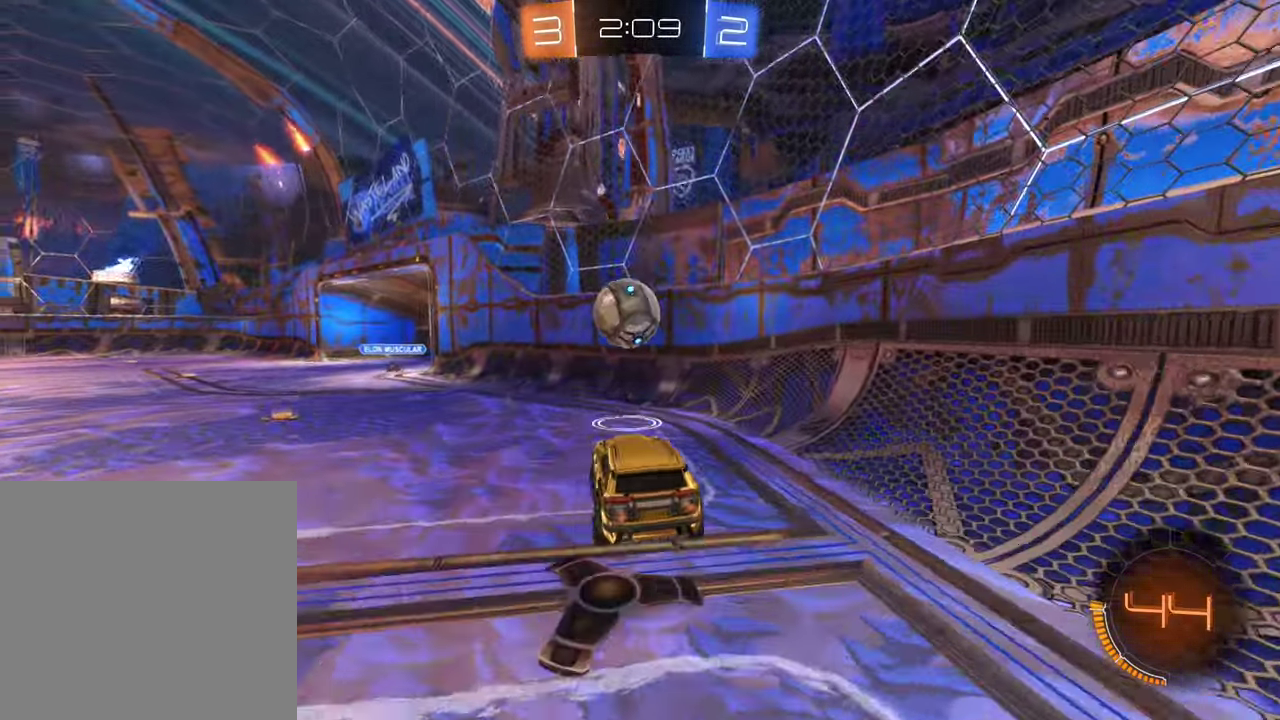
{"buttons": ["L2", "R2"], "left_stick": "left", "right_stick": "center", "events": [[50, "left_stick", "down-right"], [316, "left_stick", "left"], [500, "L2", "down"]]}
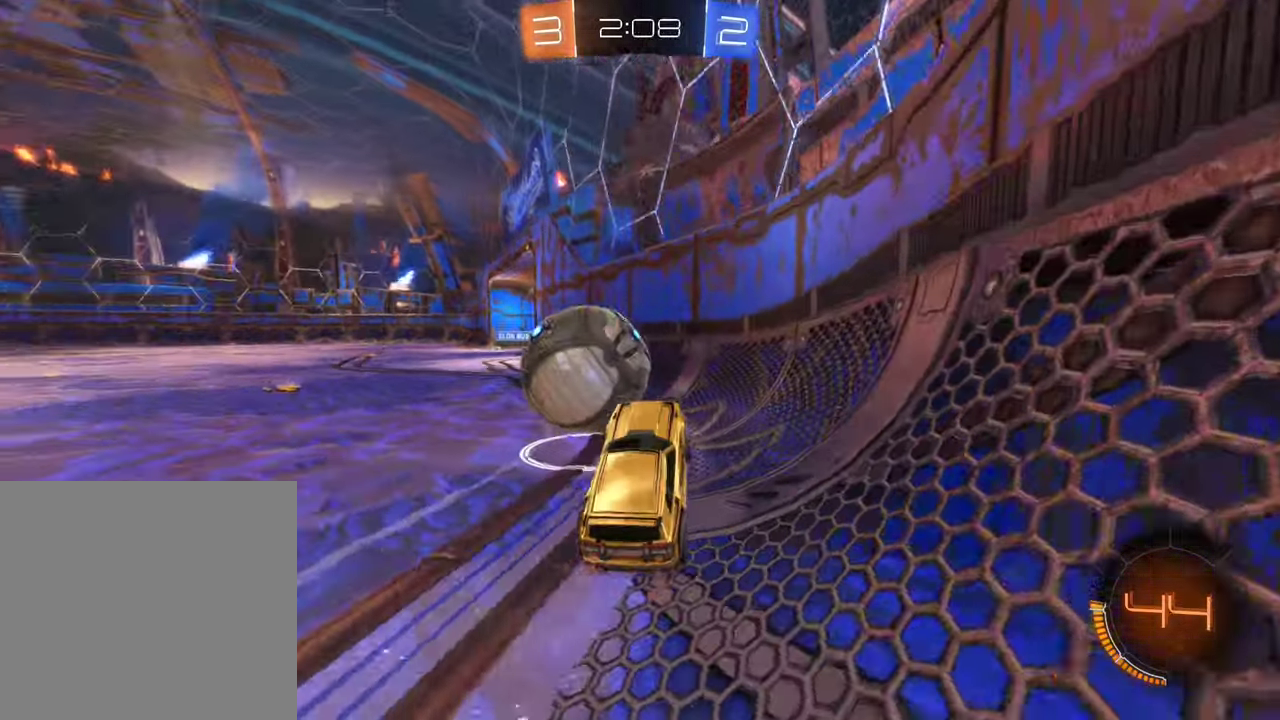
{"buttons": ["L2"], "left_stick": "down-left", "right_stick": "center", "events": [[33, "R2", "up"], [33, "left_stick", "up-left"], [233, "left_stick", "left"], [450, "left_stick", "down-left"]]}
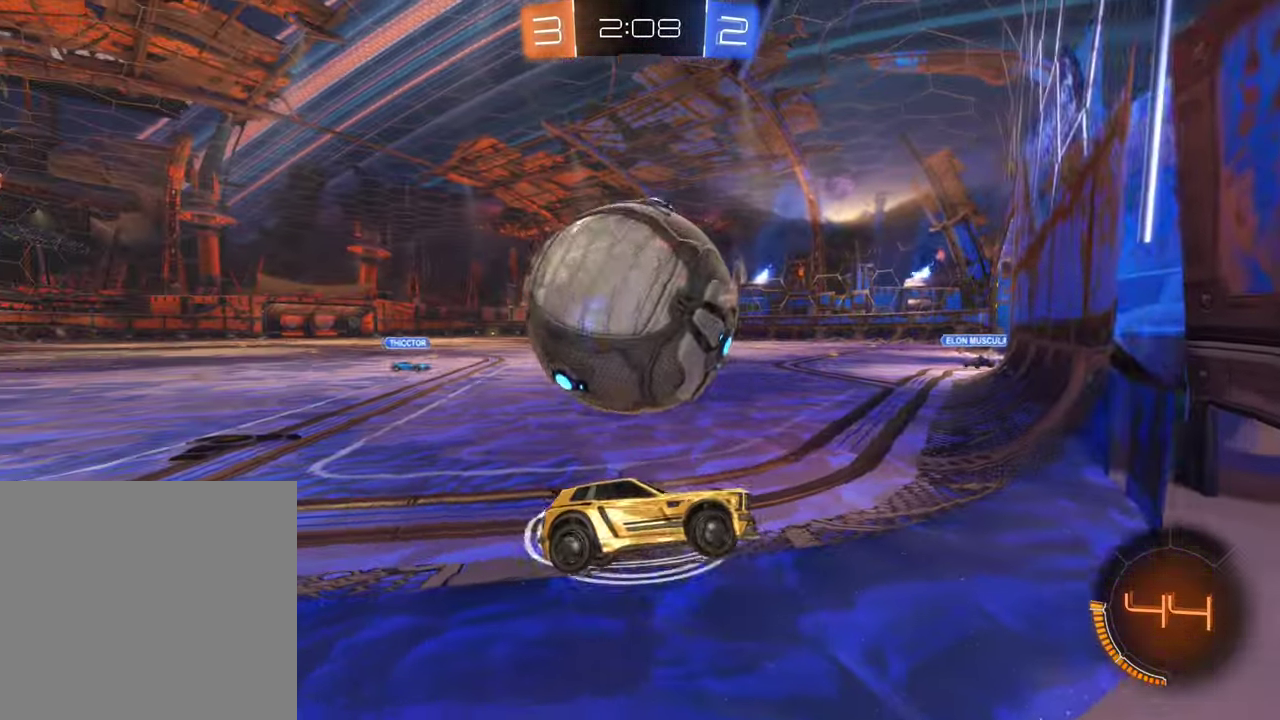
{"buttons": ["L2"], "left_stick": "right", "right_stick": "center", "events": [[133, "left_stick", "right"]]}
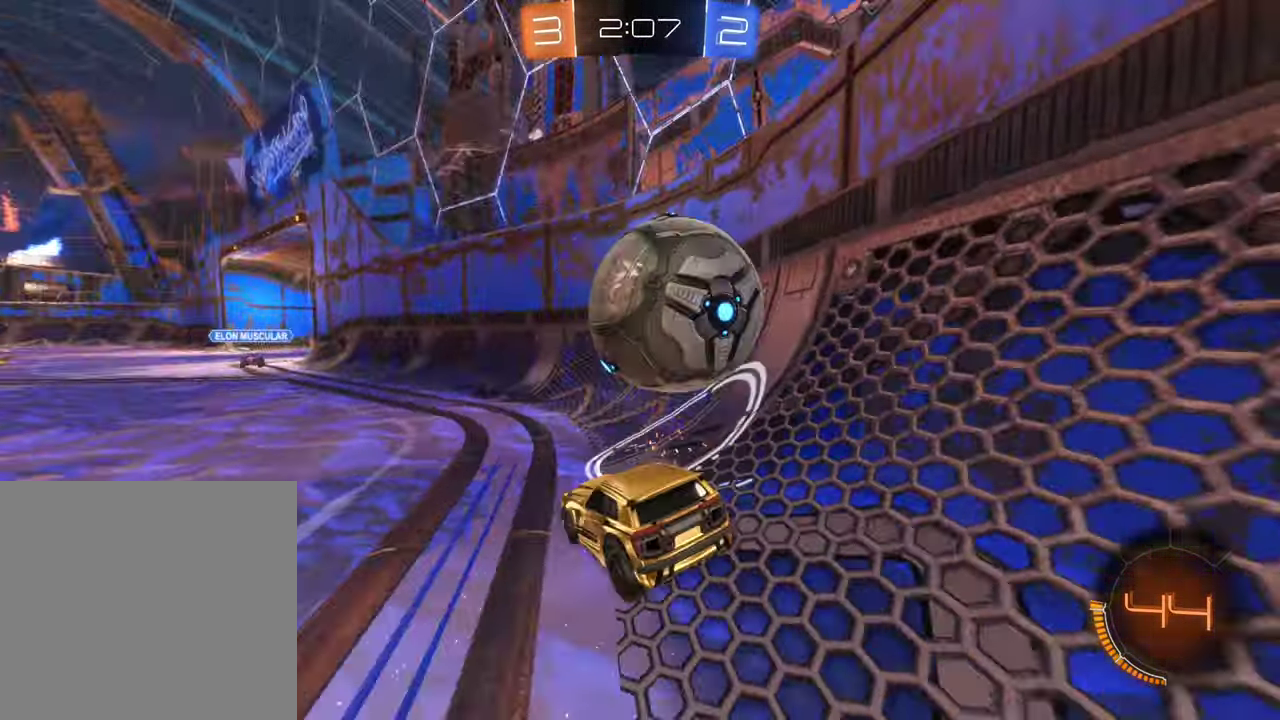
{"buttons": ["B", "R2"], "left_stick": "right", "right_stick": "center", "events": [[83, "left_stick", "center"], [183, "L2", "up"], [183, "left_stick", "left"], [216, "R2", "down"], [300, "B", "down"], [350, "left_stick", "right"]]}
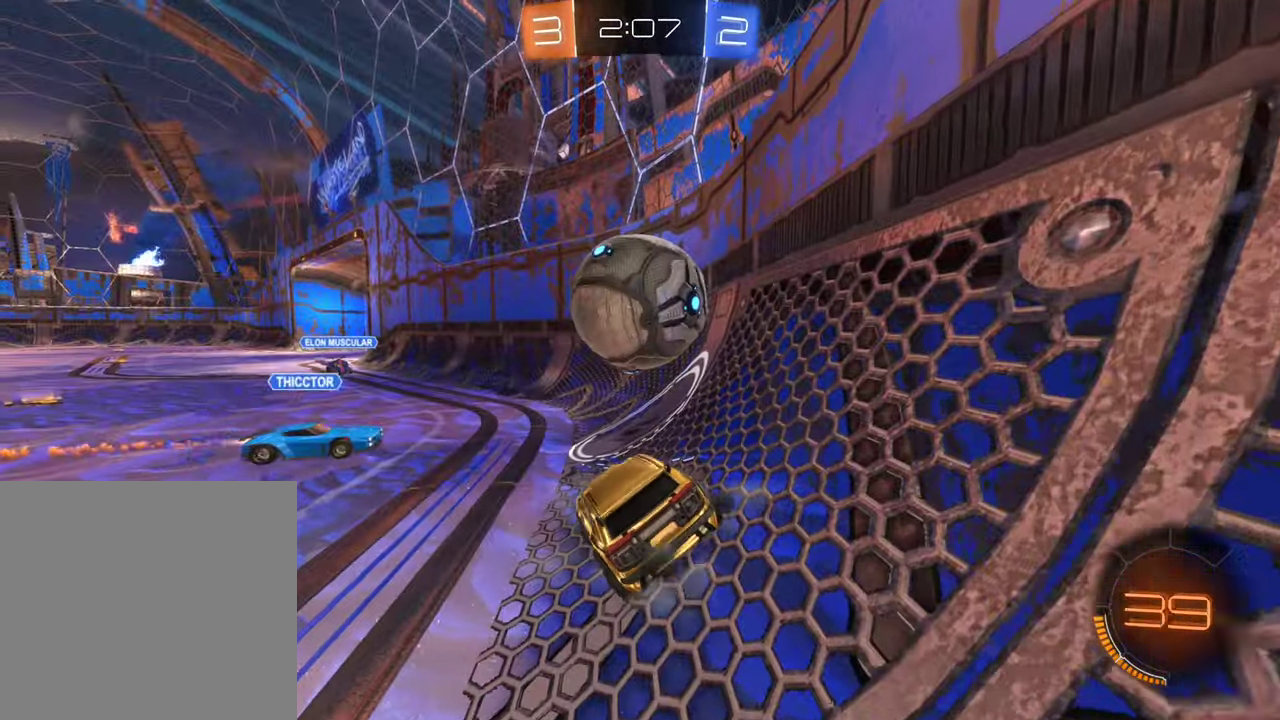
{"buttons": ["R2"], "left_stick": "center", "right_stick": "center", "events": [[100, "A", "down"], [183, "left_stick", "down-right"], [200, "A", "up"], [250, "left_stick", "center"], [300, "B", "up"]]}
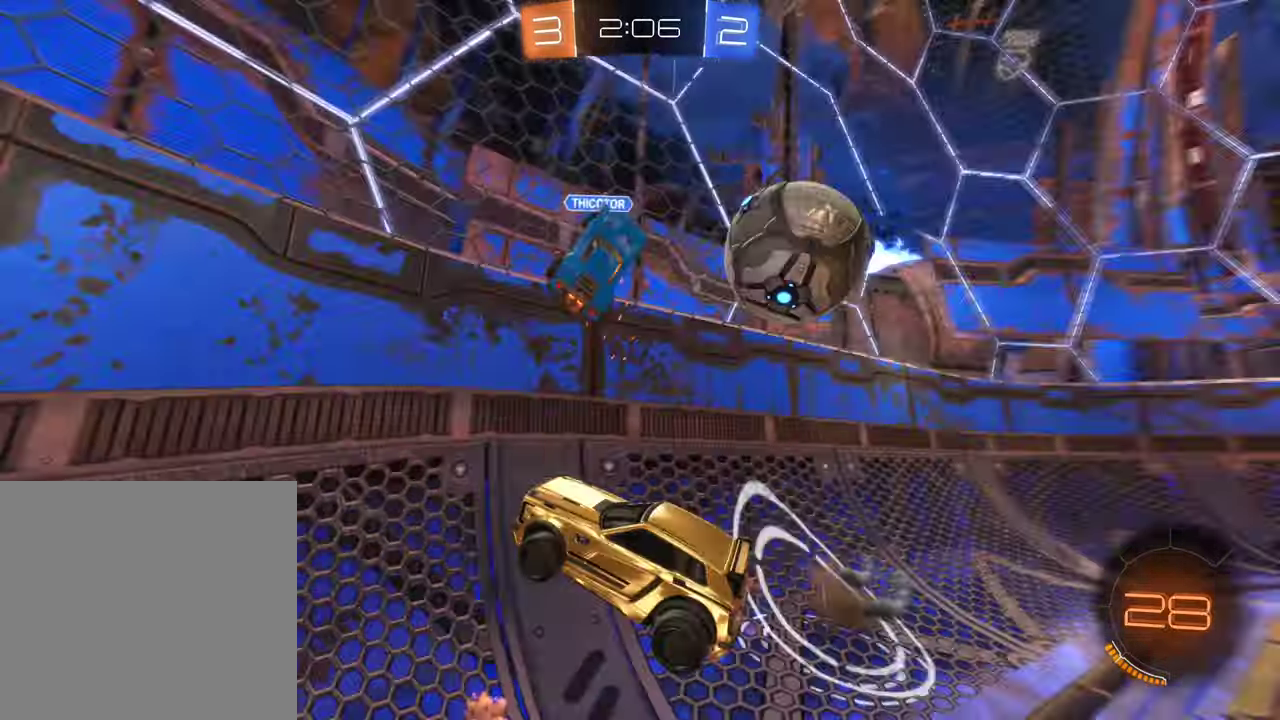
{"buttons": ["L1", "R2"], "left_stick": "left", "right_stick": "center", "events": [[233, "left_stick", "left"], [500, "L1", "down"]]}
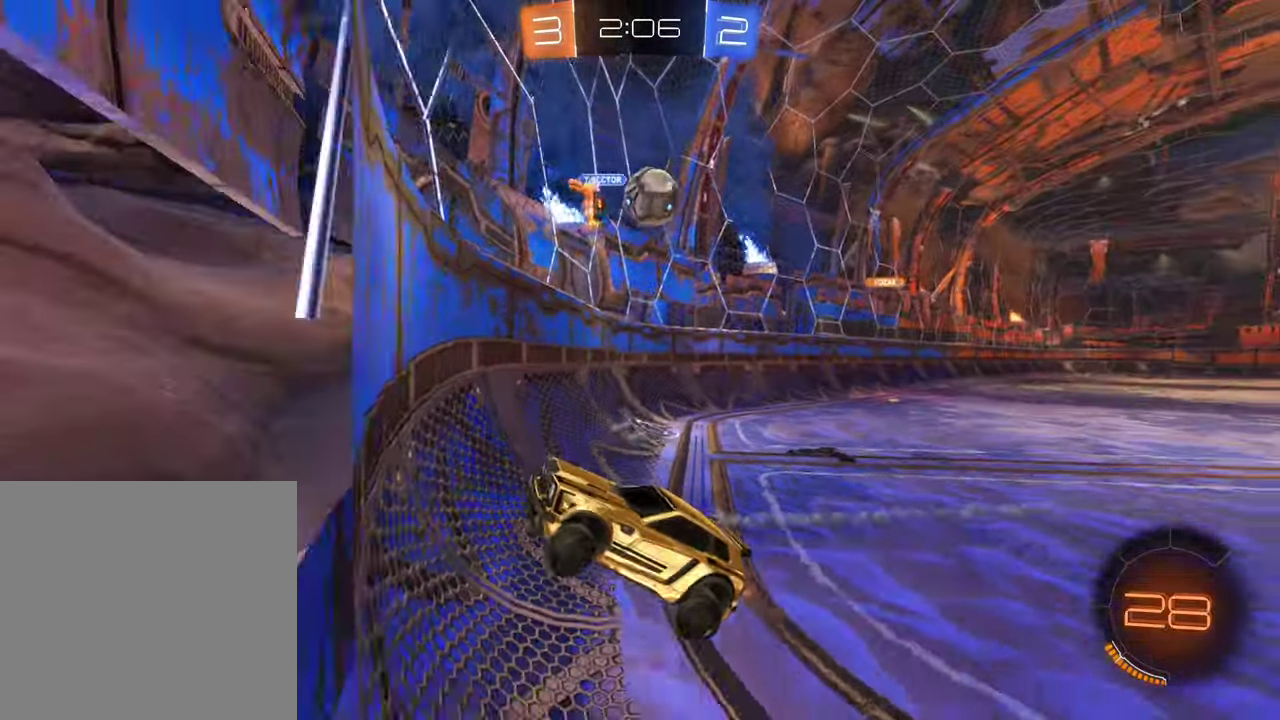
{"buttons": ["R2"], "left_stick": "right", "right_stick": "center", "events": [[83, "L1", "up"], [83, "left_stick", "up-left"], [133, "left_stick", "up-right"], [283, "left_stick", "right"]]}
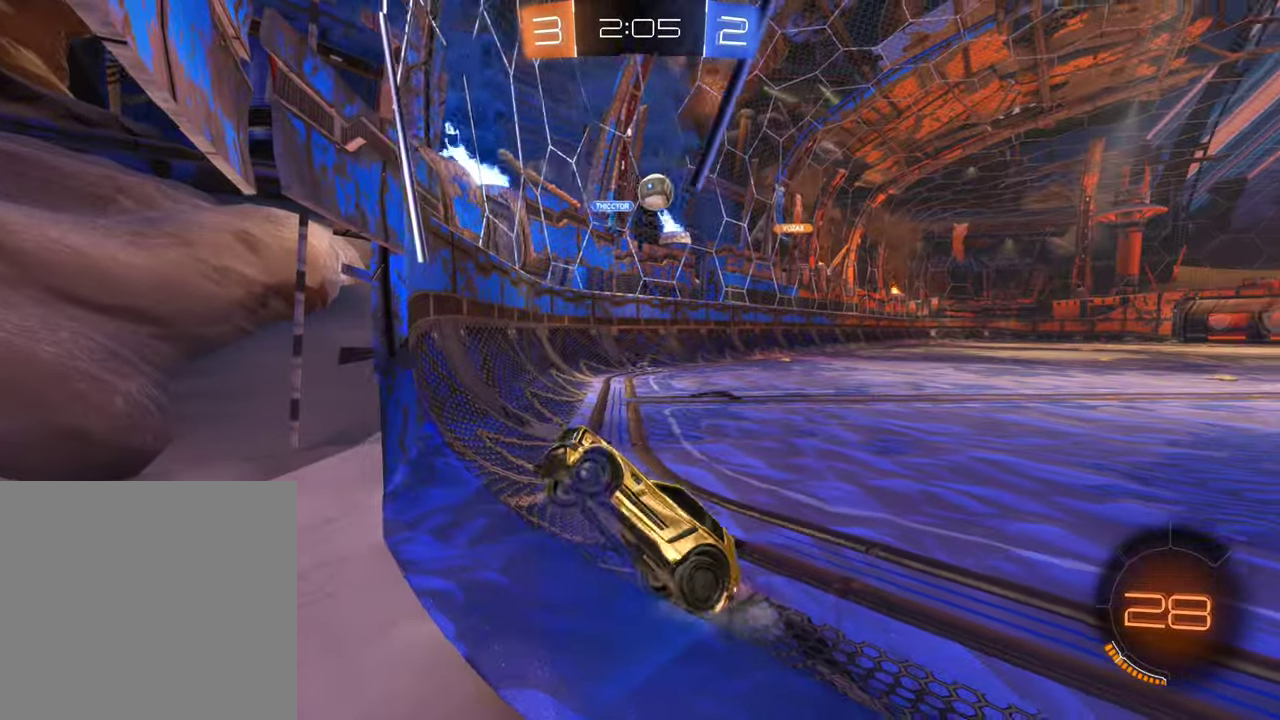
{"buttons": ["R2"], "left_stick": "right", "right_stick": "center", "events": []}